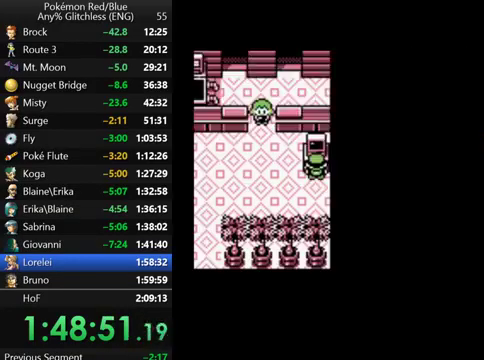
Gameplay with a controller (Nintendo layout); each line is a JSON object with the inputs held at the frame after it. "events" lists button and stick changes between this image and that frame as [ms after this image, input, new state], when the widget could be followed in between. Not read: DPAD_DOWN L3 R3.
{"buttons": [], "events": [[100, "START", "up"], [200, "START", "down"], [300, "START", "up"]]}
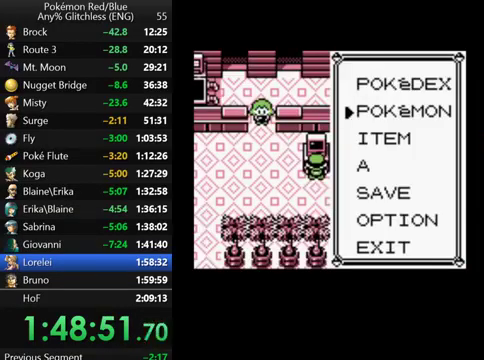
{"buttons": [], "events": [[167, "A", "down"], [267, "A", "up"]]}
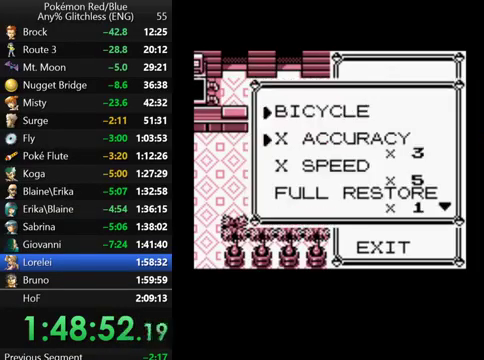
{"buttons": [], "events": []}
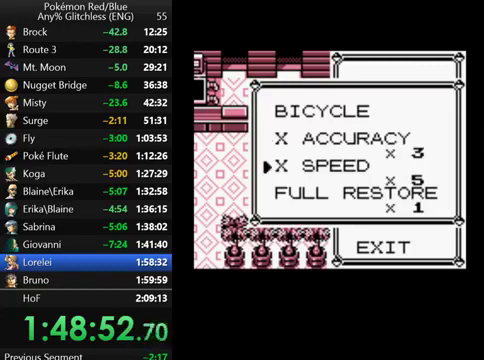
{"buttons": [], "events": []}
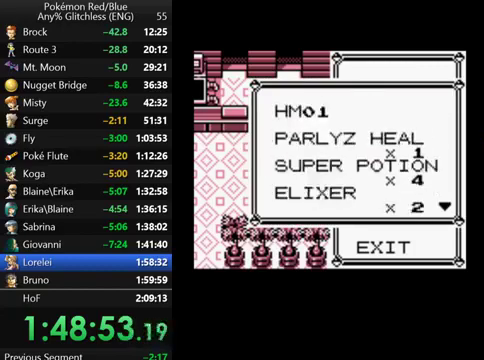
{"buttons": ["DPAD_UP"], "events": [[500, "DPAD_UP", "down"]]}
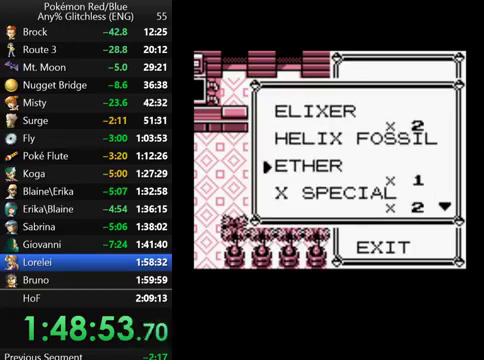
{"buttons": ["A"], "events": [[100, "DPAD_UP", "up"], [167, "DPAD_UP", "down"], [300, "DPAD_UP", "up"], [367, "A", "down"]]}
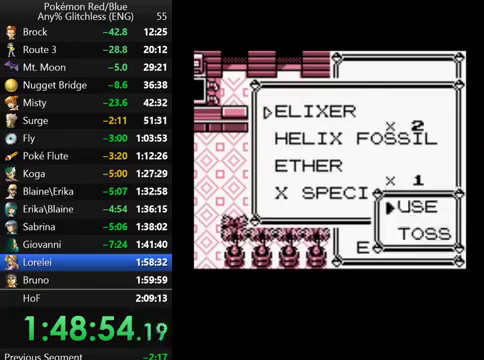
{"buttons": [], "events": [[100, "A", "up"]]}
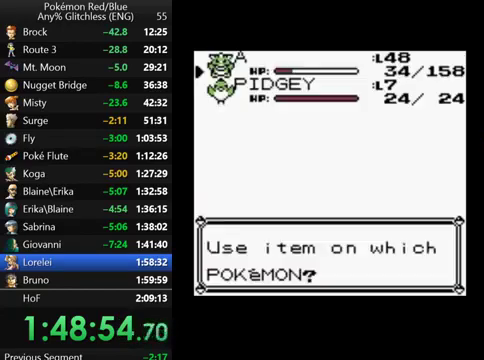
{"buttons": [], "events": [[200, "A", "down"], [300, "A", "up"], [433, "B", "down"], [500, "B", "up"]]}
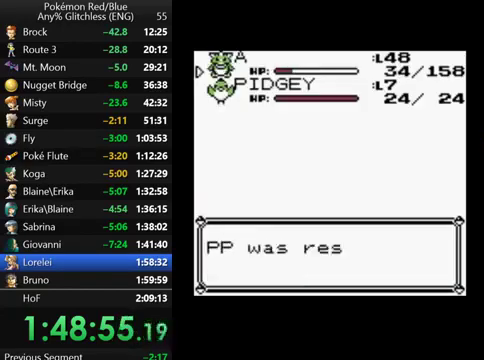
{"buttons": ["B", "DPAD_LEFT"], "events": [[100, "B", "down"], [100, "DPAD_LEFT", "down"], [167, "B", "up"], [267, "B", "down"], [333, "B", "up"], [467, "B", "down"]]}
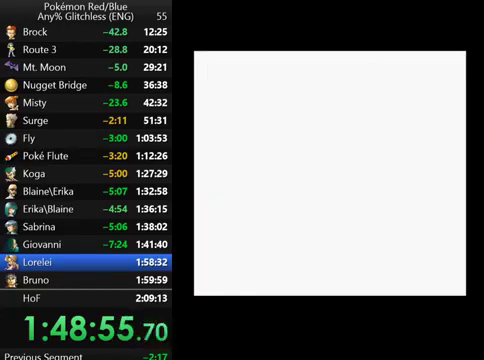
{"buttons": ["DPAD_LEFT"], "events": [[67, "B", "up"], [133, "B", "down"], [200, "B", "up"]]}
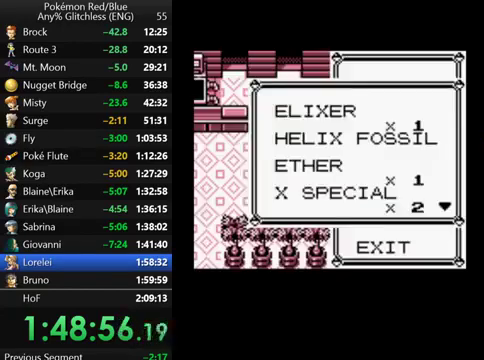
{"buttons": ["DPAD_LEFT"], "events": [[67, "B", "down"], [133, "B", "up"], [200, "B", "down"], [267, "B", "up"], [367, "B", "down"], [433, "B", "up"]]}
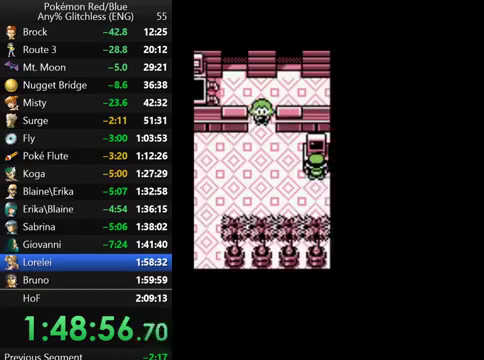
{"buttons": ["DPAD_LEFT"], "events": []}
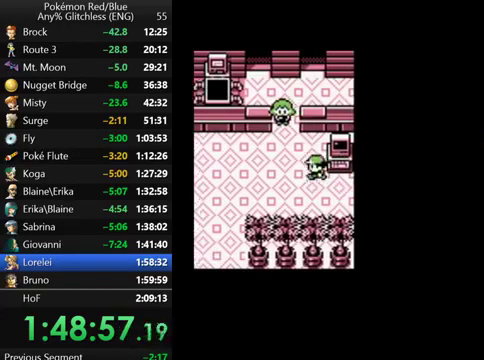
{"buttons": ["DPAD_LEFT"], "events": []}
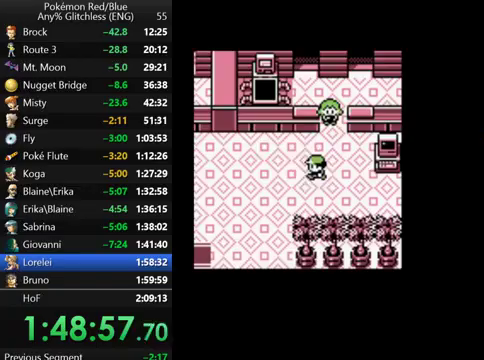
{"buttons": ["DPAD_LEFT"], "events": []}
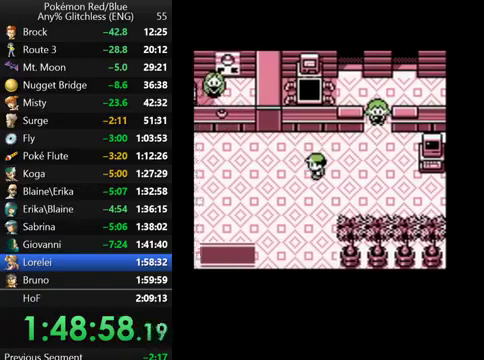
{"buttons": ["DPAD_LEFT"], "events": []}
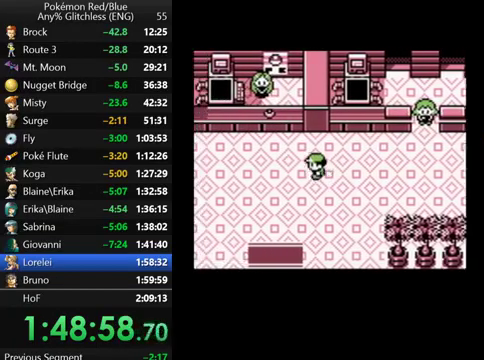
{"buttons": ["DPAD_LEFT"], "events": []}
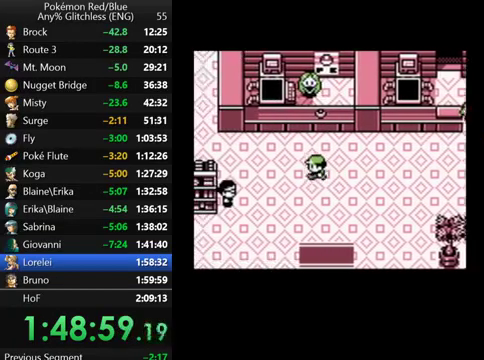
{"buttons": ["DPAD_LEFT"], "events": []}
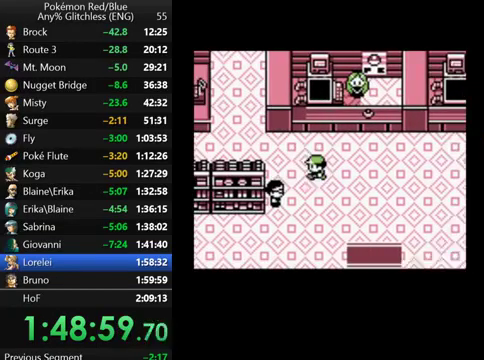
{"buttons": ["DPAD_LEFT"], "events": [[167, "DPAD_UP", "down"], [233, "DPAD_LEFT", "up"], [433, "DPAD_UP", "up"], [467, "DPAD_LEFT", "down"]]}
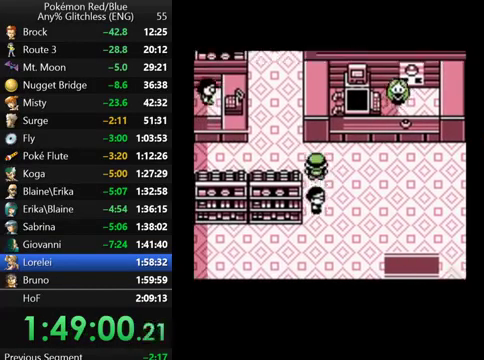
{"buttons": ["DPAD_LEFT"], "events": [[167, "DPAD_LEFT", "up"], [167, "DPAD_UP", "down"], [500, "DPAD_LEFT", "down"], [500, "DPAD_UP", "up"]]}
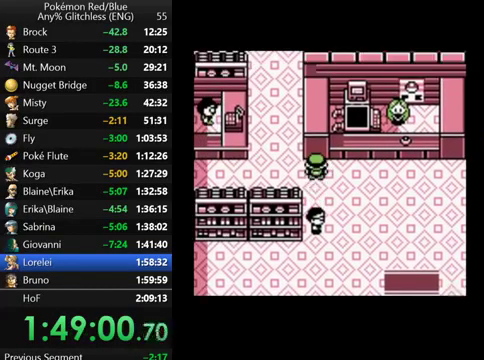
{"buttons": ["DPAD_UP"], "events": [[200, "DPAD_LEFT", "up"], [200, "DPAD_UP", "down"]]}
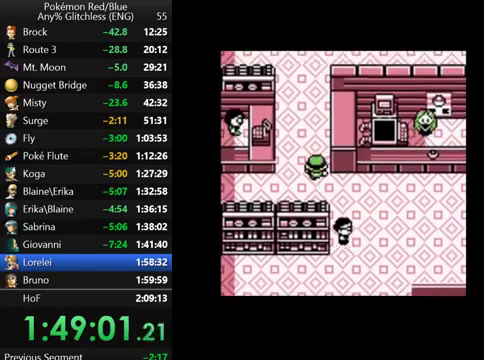
{"buttons": ["DPAD_UP"], "events": []}
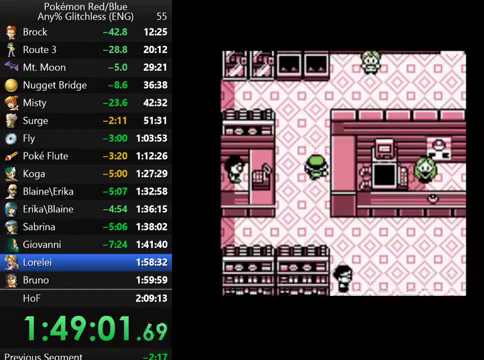
{"buttons": ["DPAD_UP", "DPAD_RIGHT"], "events": [[500, "DPAD_RIGHT", "down"]]}
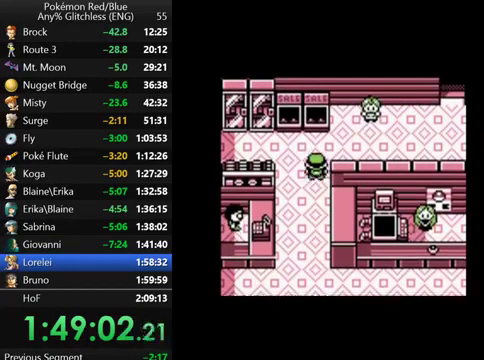
{"buttons": ["DPAD_RIGHT"], "events": [[33, "DPAD_UP", "up"]]}
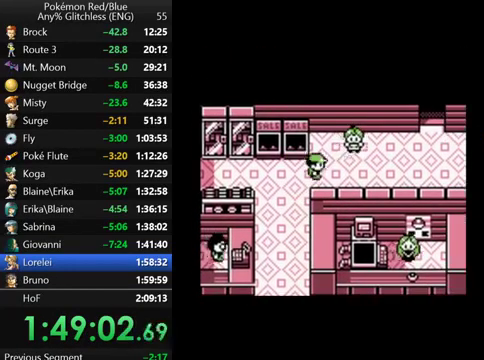
{"buttons": ["DPAD_RIGHT"], "events": []}
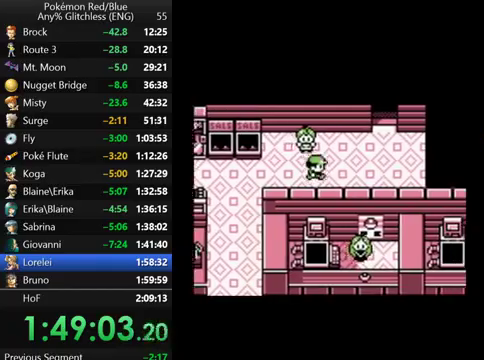
{"buttons": ["DPAD_UP"], "events": [[467, "DPAD_RIGHT", "up"], [467, "DPAD_UP", "down"]]}
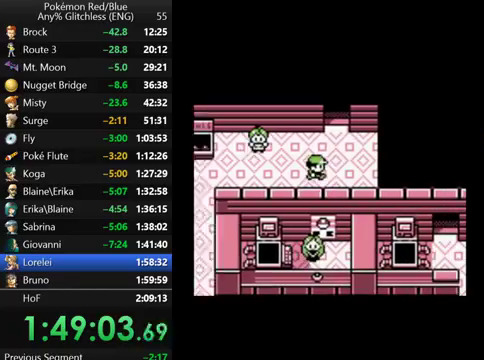
{"buttons": ["DPAD_UP"], "events": []}
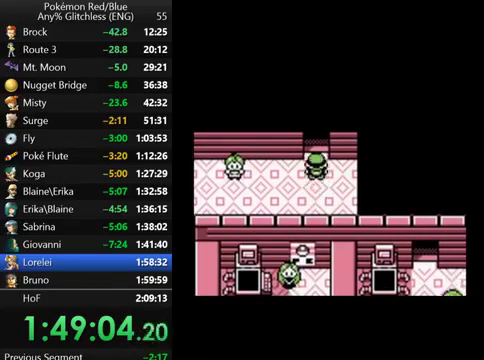
{"buttons": ["DPAD_UP"], "events": []}